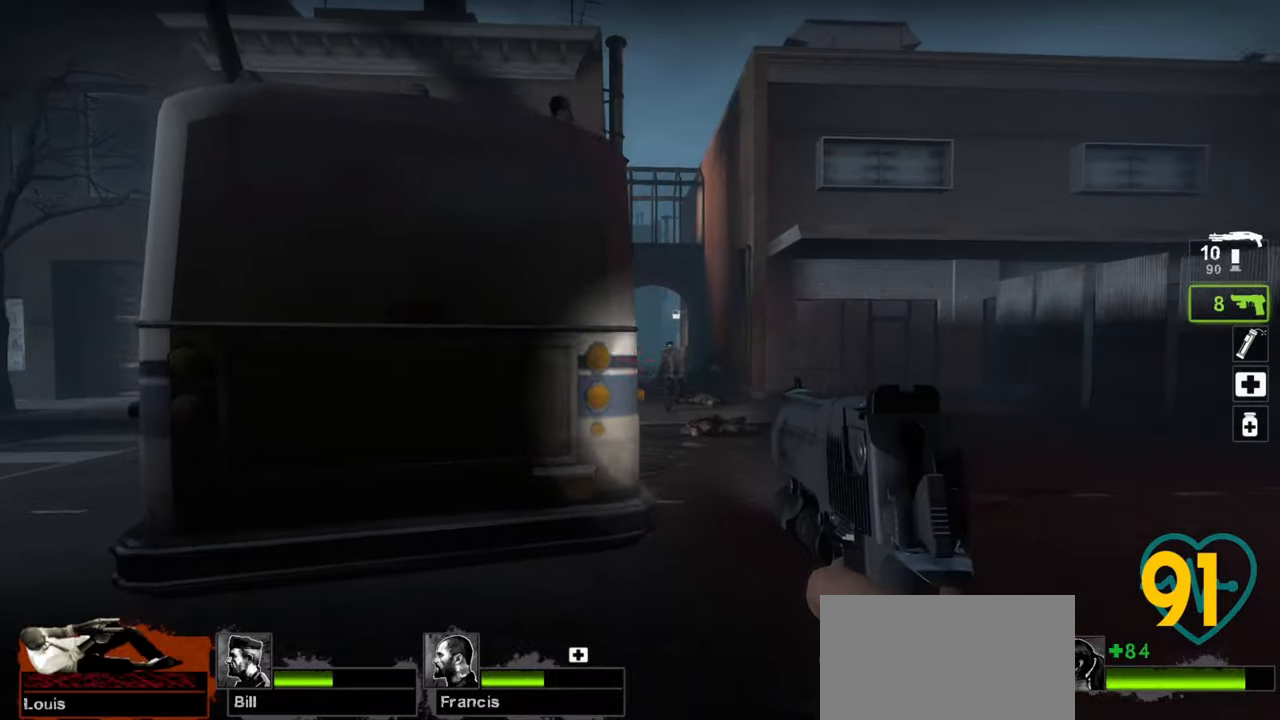
Gameplay with keyboard and mouse; each line is a JSON object with the keys and mouse buttons held at the frame after it. "events" lists presses ("down") and releases ("up") of "1", "2", "3", "4", "a", "alt", "c", "ctrl", "d", "e", "f", "q", "r", "s", "shift", "space", "tab", "v", "w", "x", "z", "mouse_left", "mouse_wheel" and "mouse_right" between this image and that frame as [ms after this image, input, new state], when the widget could be followed in between. "mouse_left", "mouse_wheel", "mouse_right" = the "left", "wheel", "right" buttons of the "mouse" list. No other keys are recorded. "wheel" means that the mouse wheel is clicked or scrolled. "mouse_move" is the direction in which the mouse moves at that frame (one of eight, or "still"), when it could be read.
{"keys": ["ctrl"], "mouse": [], "mouse_move": "right", "events": [[133, "d", "up"], [217, "ctrl", "down"], [217, "w", "up"], [267, "mouse_left", "down"], [367, "mouse_left", "up"]]}
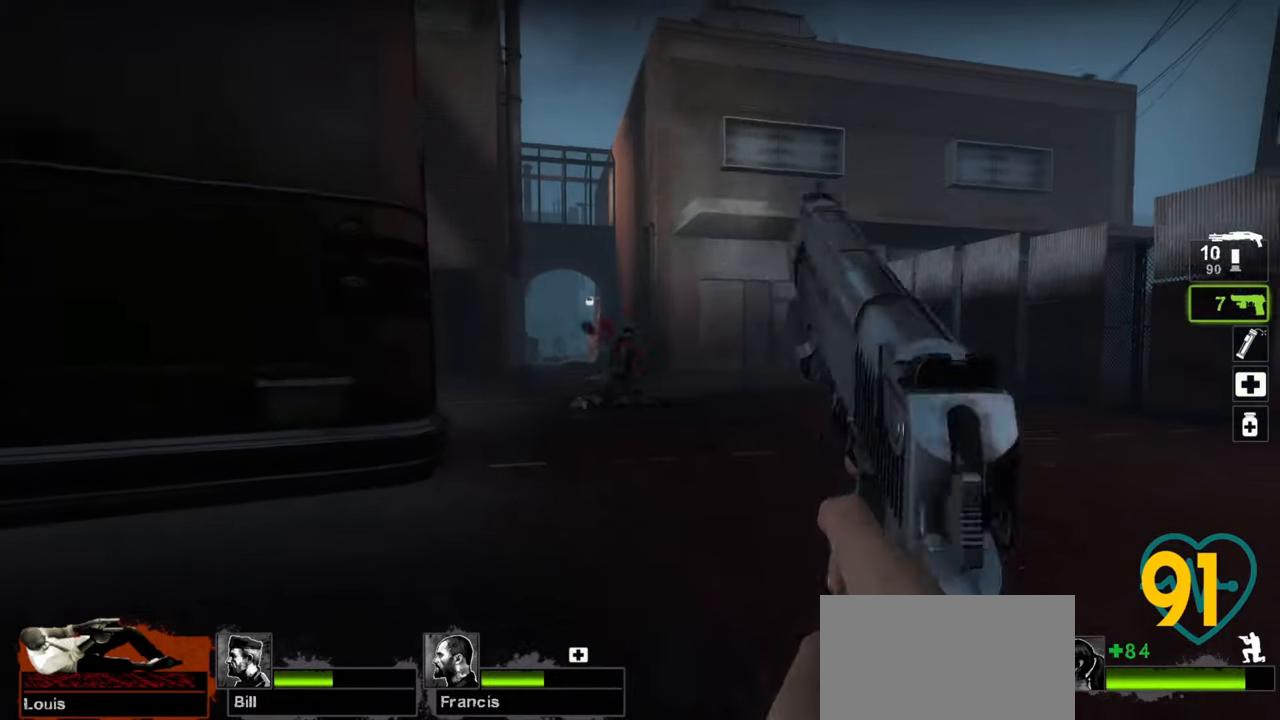
{"keys": ["ctrl"], "mouse": [], "mouse_move": "down-left", "events": [[100, "d", "down"], [150, "mouse_left", "down"], [200, "mouse_left", "up"], [333, "d", "up"]]}
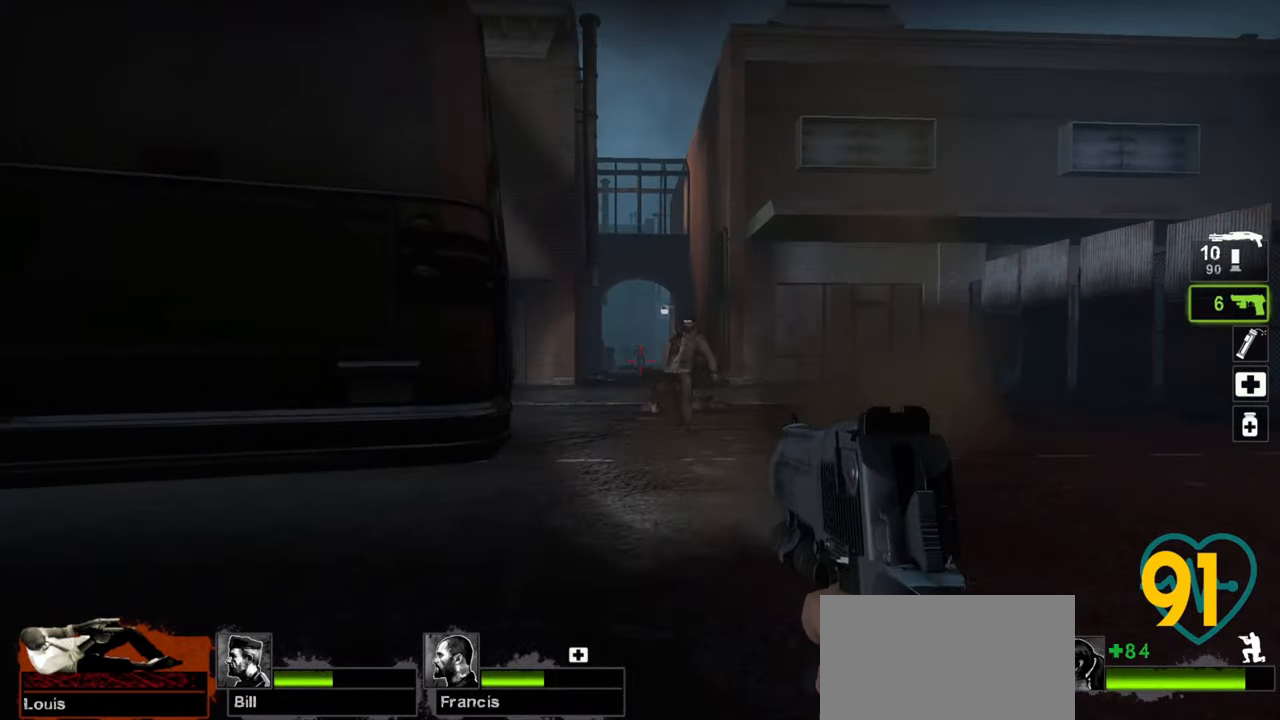
{"keys": ["ctrl"], "mouse": [], "mouse_move": "up-right", "events": [[117, "mouse_left", "down"], [250, "mouse_left", "up"], [400, "mouse_left", "down"], [500, "mouse_left", "up"]]}
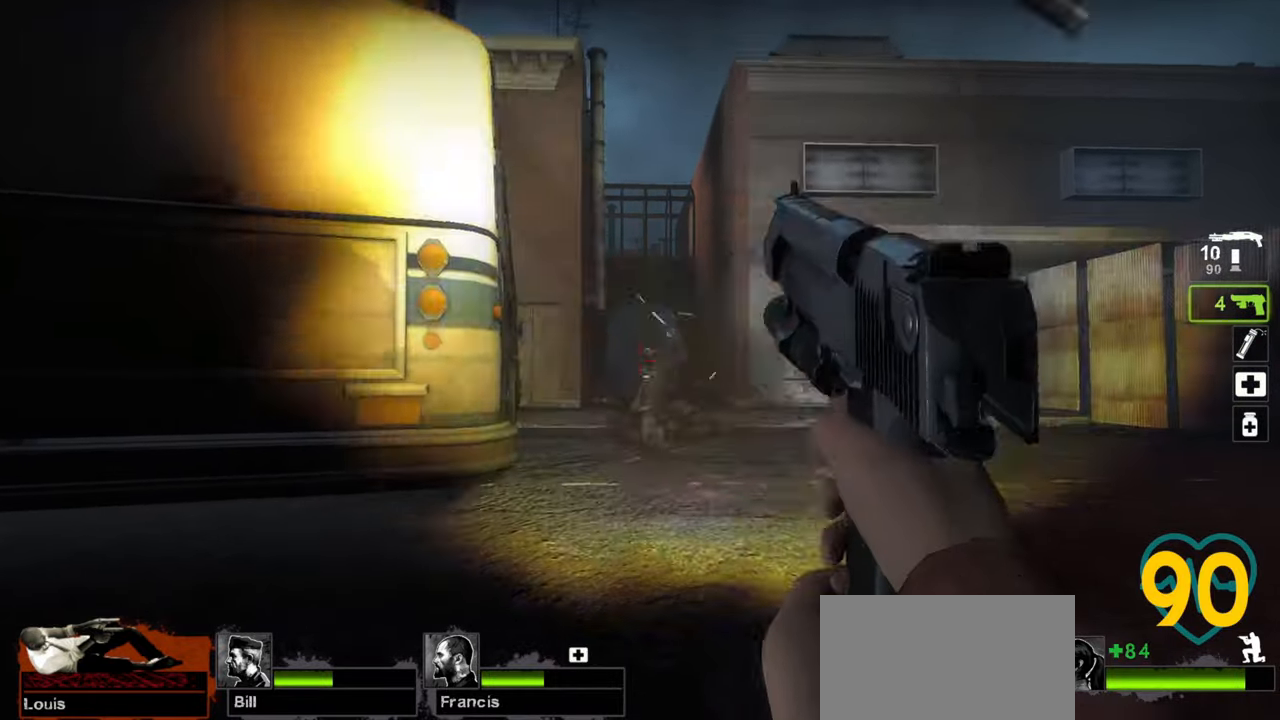
{"keys": ["ctrl"], "mouse": [], "mouse_move": "left", "events": [[267, "mouse_left", "down"], [367, "mouse_left", "up"]]}
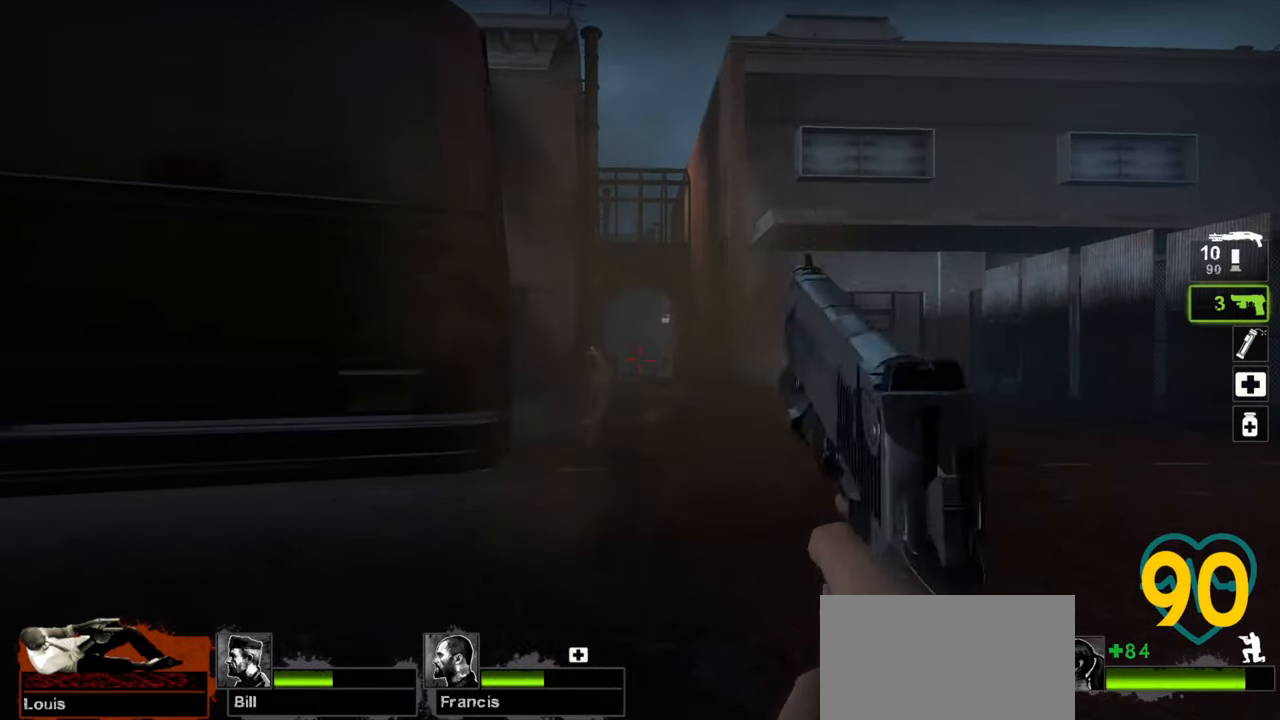
{"keys": ["ctrl"], "mouse": [], "mouse_move": "down-left", "events": []}
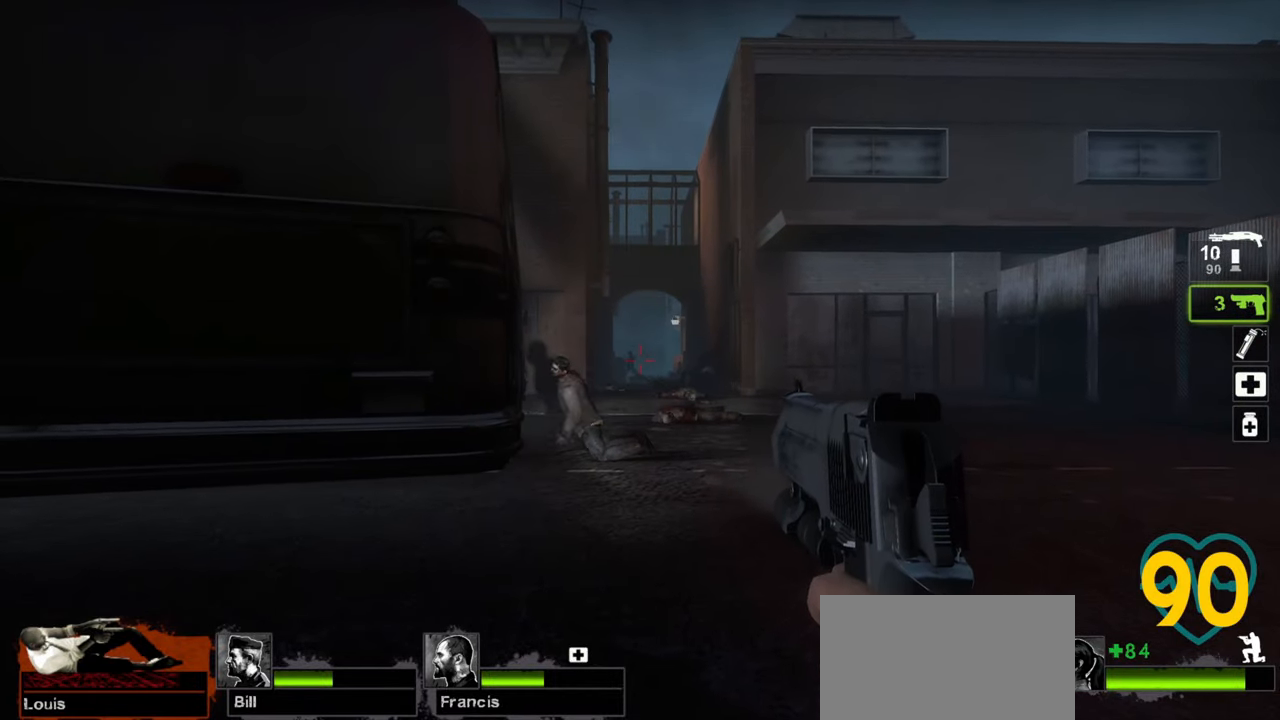
{"keys": ["ctrl"], "mouse": [], "mouse_move": "up-left", "events": [[350, "mouse_left", "down"], [433, "mouse_left", "up"]]}
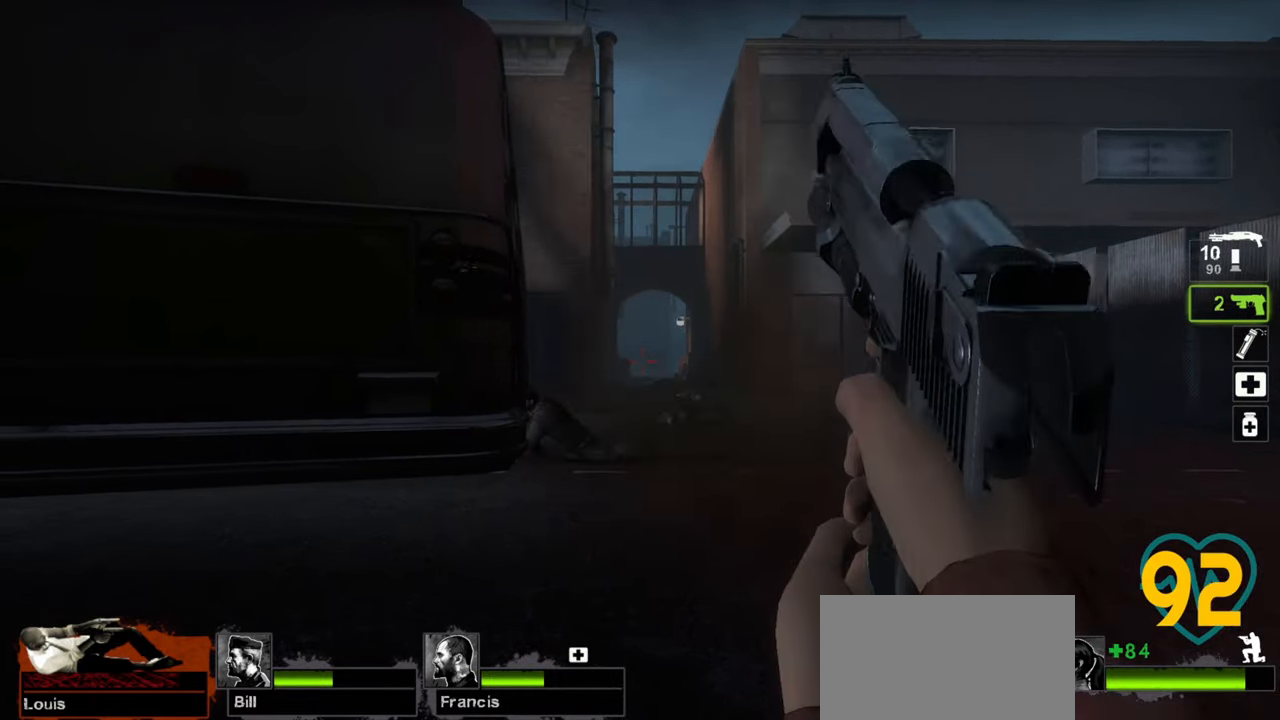
{"keys": ["a", "w"], "mouse": [], "mouse_move": "right", "events": [[33, "a", "down"], [183, "ctrl", "up"], [183, "w", "down"]]}
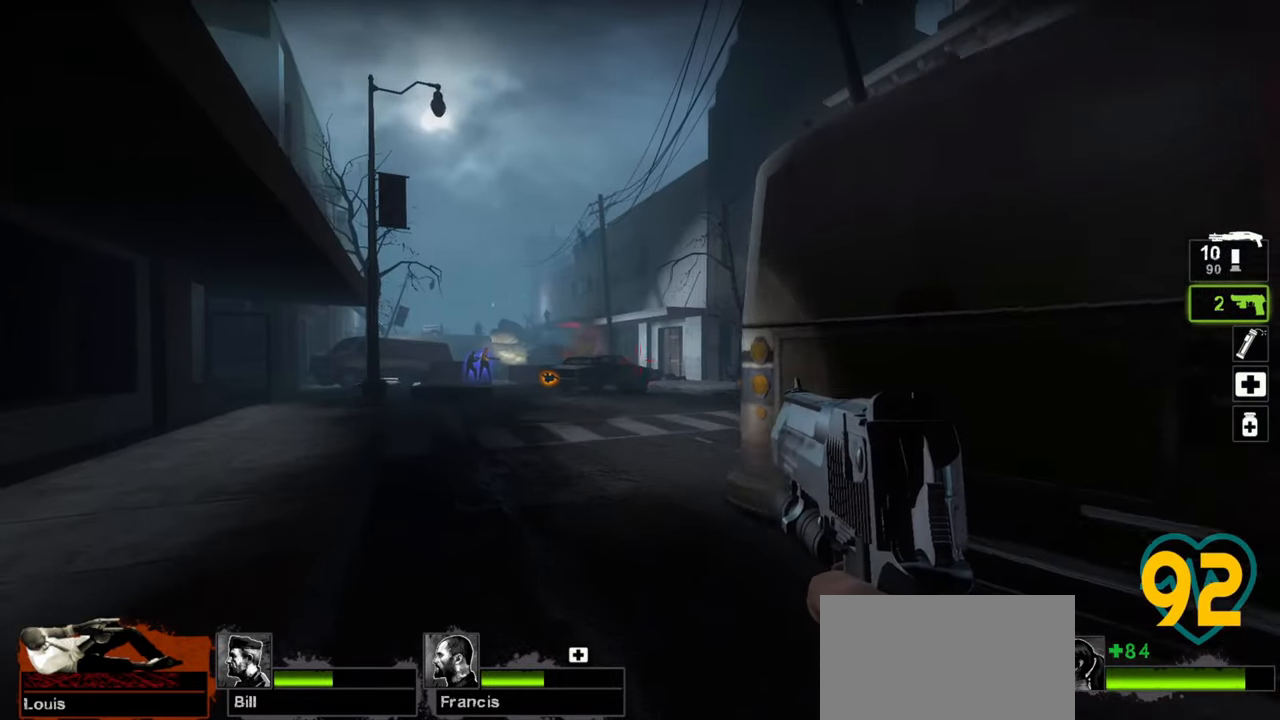
{"keys": ["w"], "mouse": [], "mouse_move": "left", "events": [[417, "a", "up"]]}
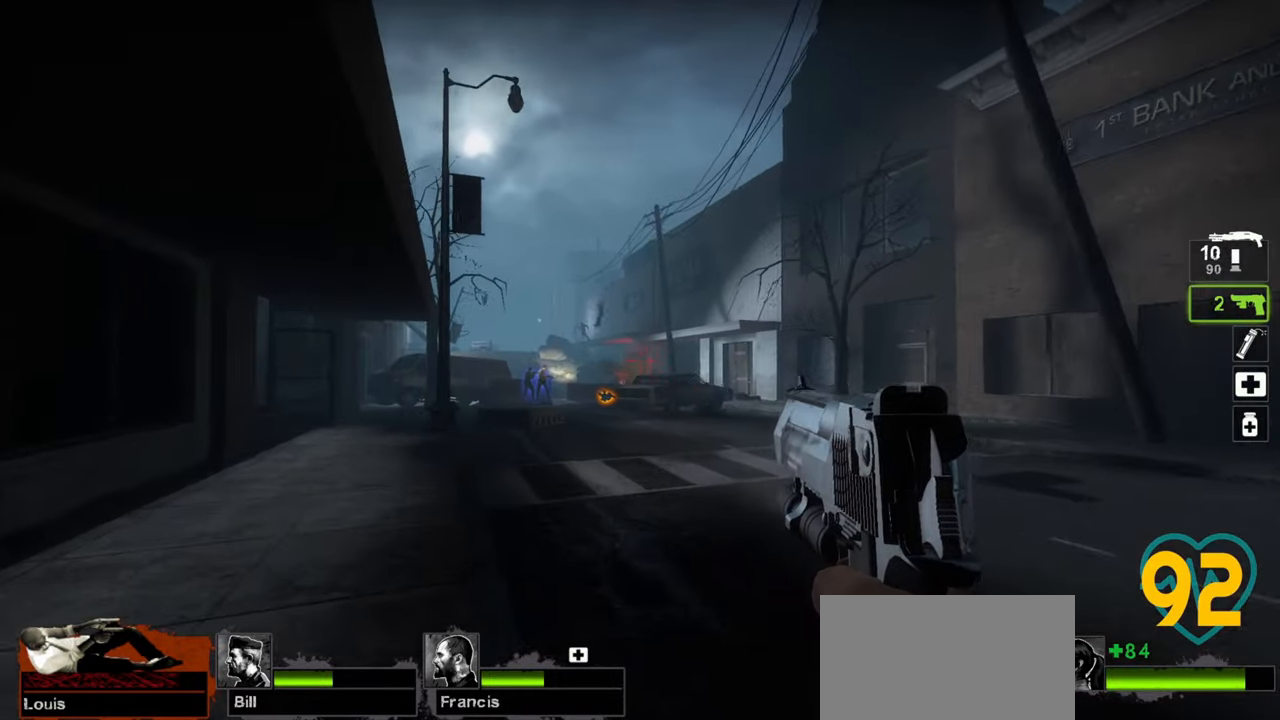
{"keys": ["w"], "mouse": [], "mouse_move": "left", "events": []}
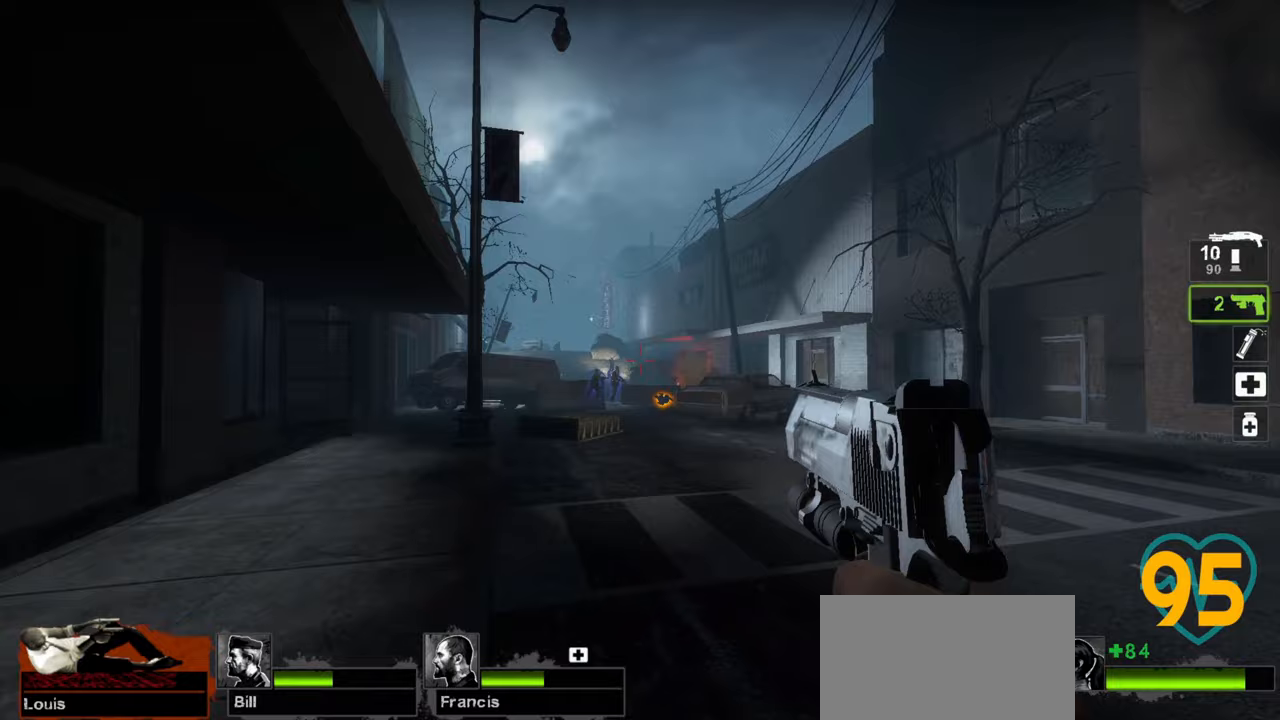
{"keys": ["w"], "mouse": [], "mouse_move": "down-right", "events": []}
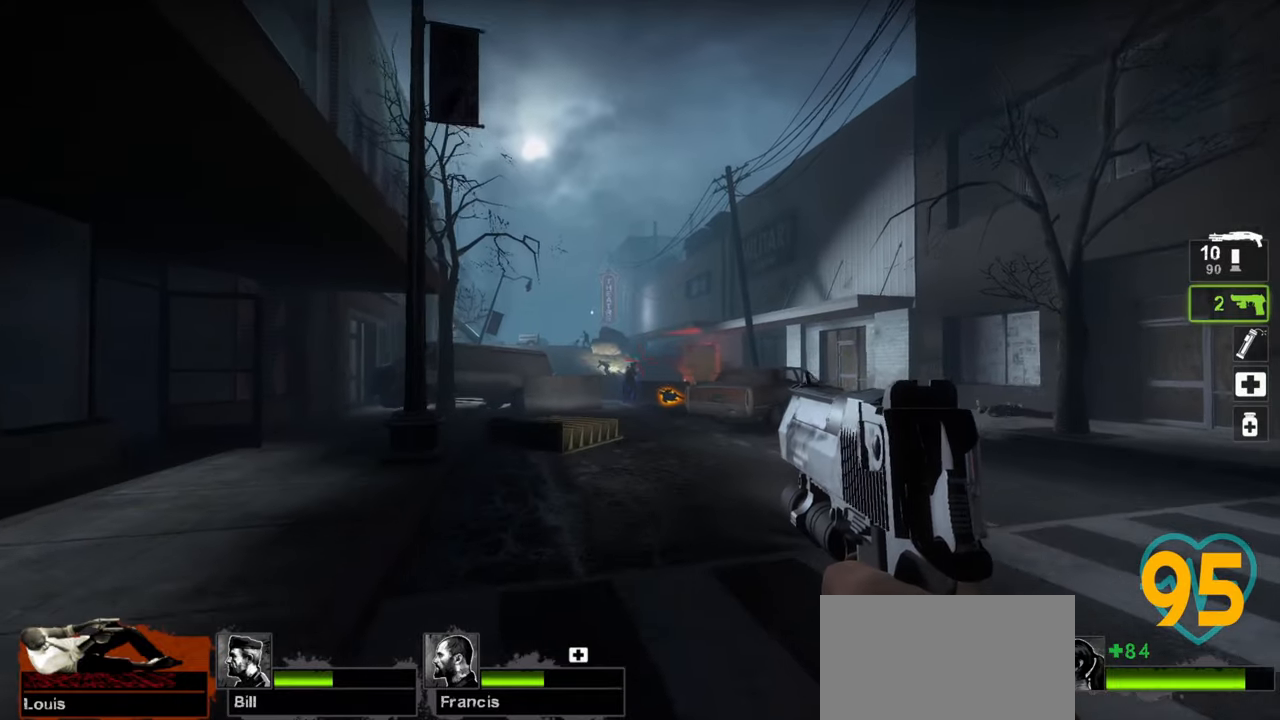
{"keys": ["w"], "mouse": [], "mouse_move": "right", "events": []}
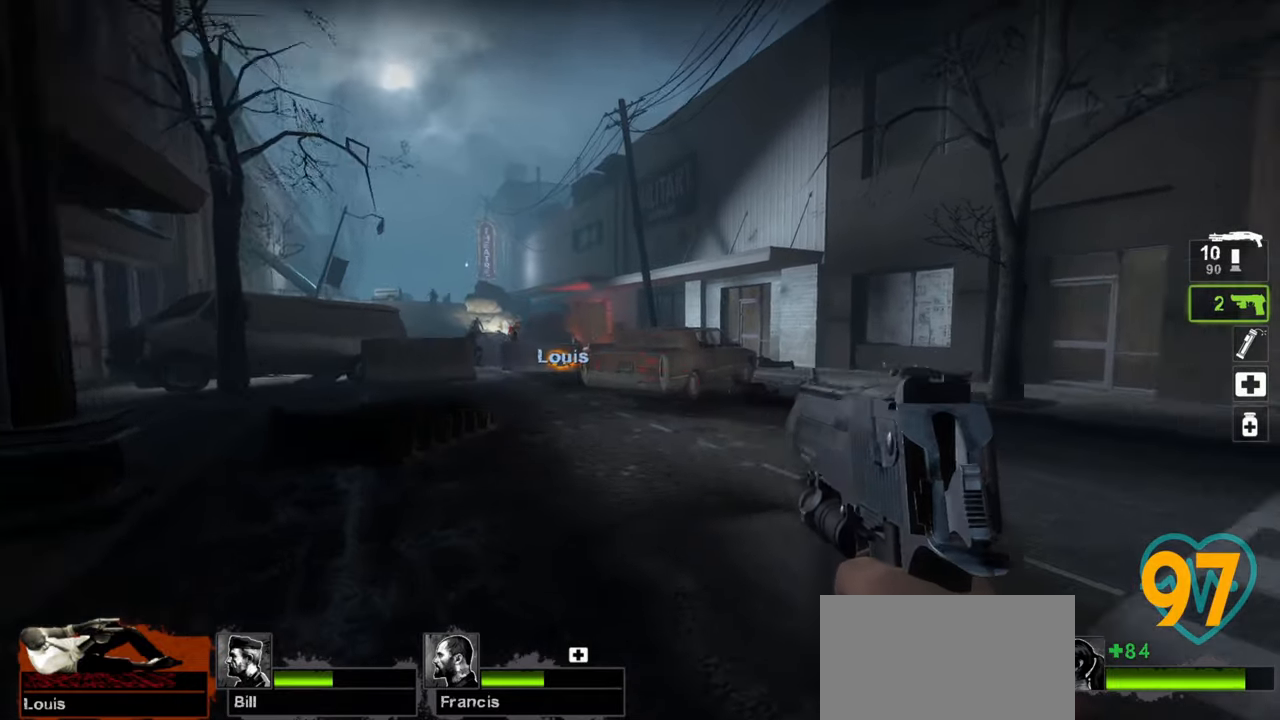
{"keys": ["a", "w"], "mouse": [], "mouse_move": "left", "events": [[17, "mouse_wheel", "down"], [67, "a", "down"], [150, "w", "up"], [200, "mouse_wheel", "up"], [433, "w", "down"]]}
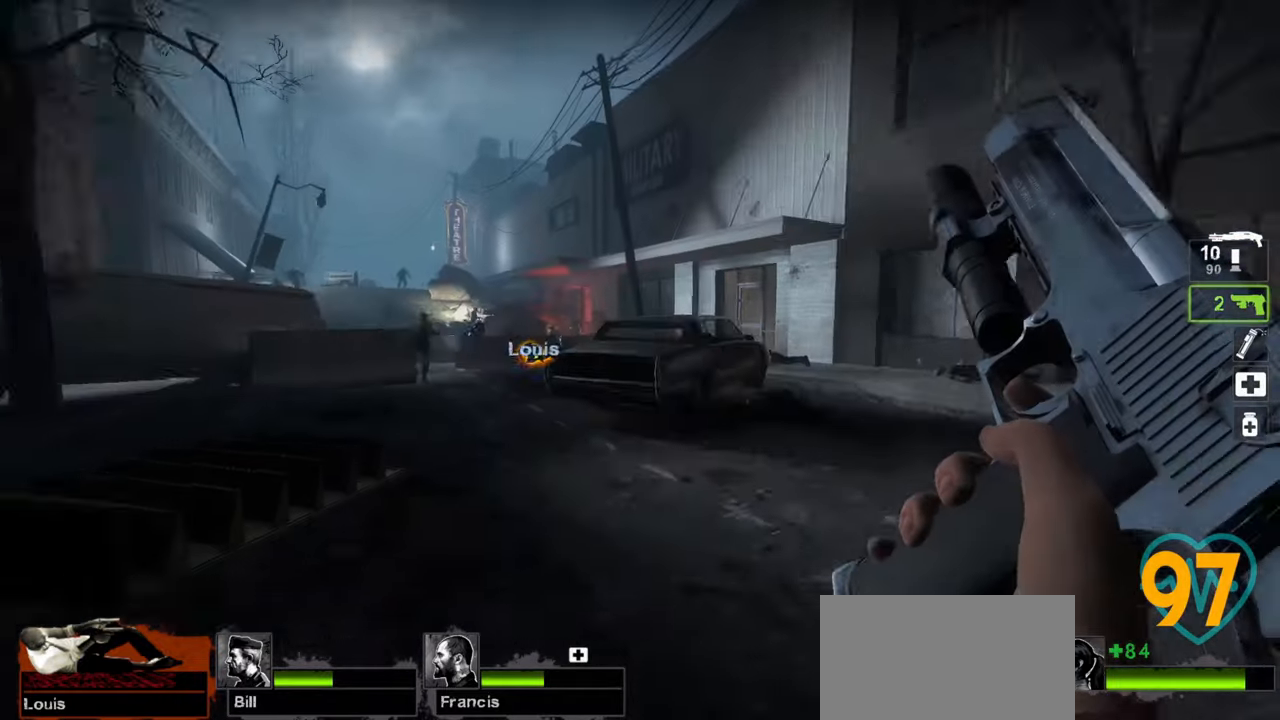
{"keys": ["a", "w"], "mouse": [], "mouse_move": "left", "events": [[33, "a", "up"], [417, "a", "down"]]}
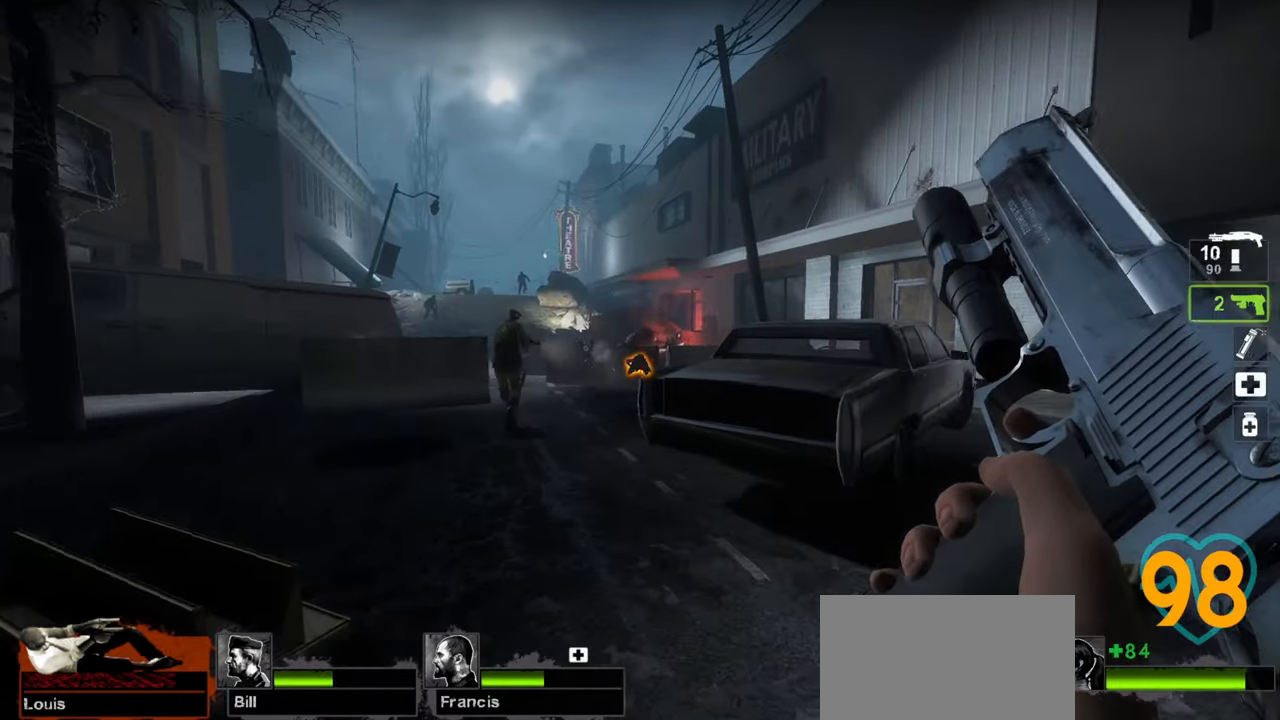
{"keys": ["w"], "mouse": [], "mouse_move": "left", "events": [[50, "a", "up"]]}
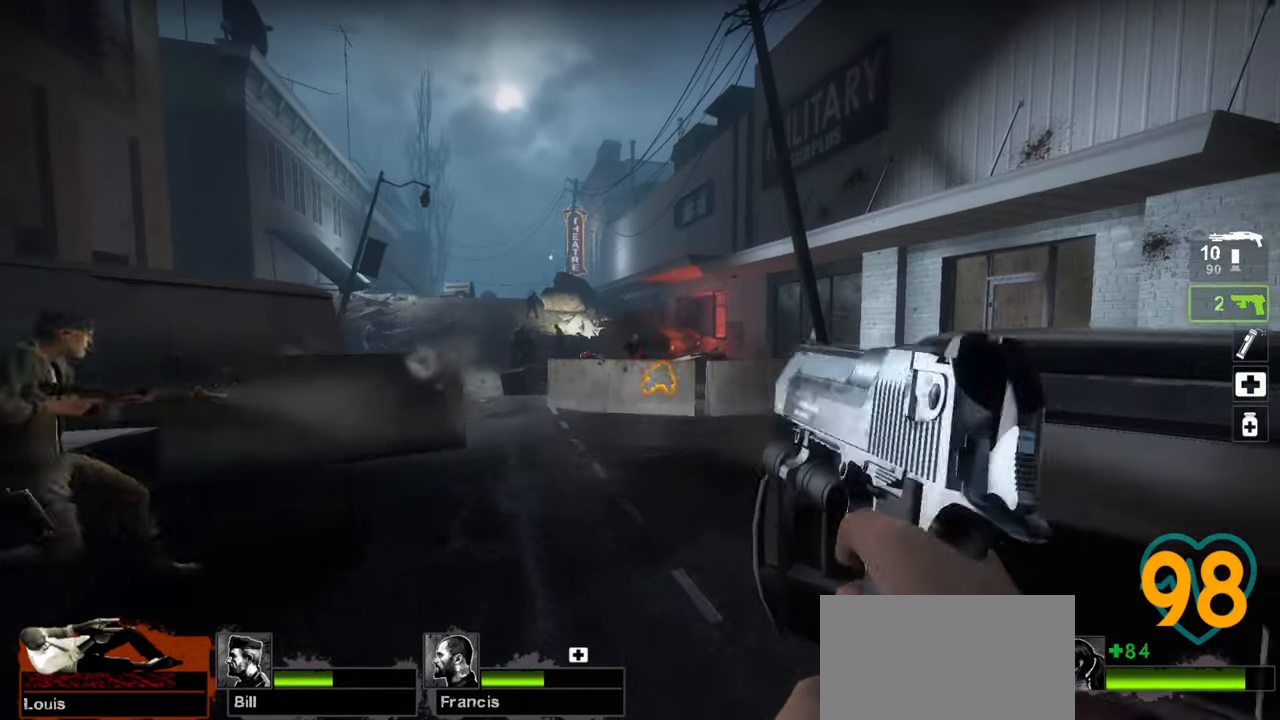
{"keys": ["w"], "mouse": [], "mouse_move": "right", "events": [[217, "mouse_left", "down"], [350, "mouse_left", "up"]]}
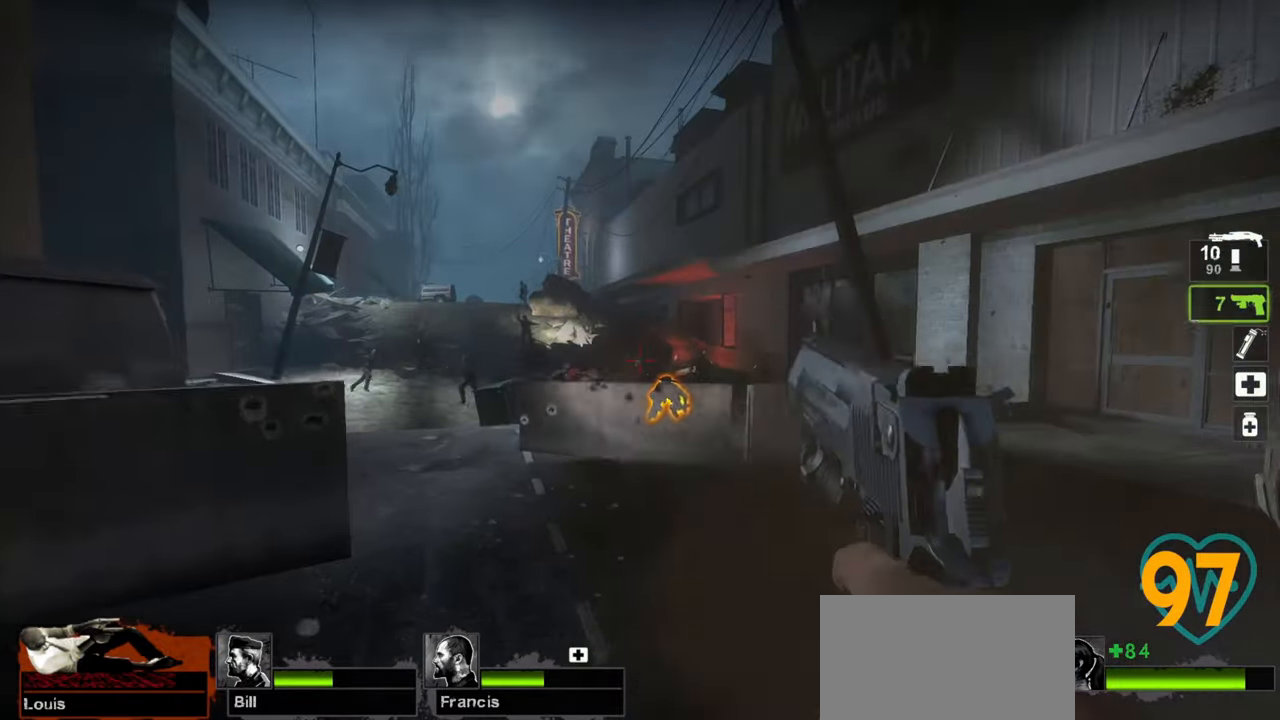
{"keys": ["w"], "mouse": [], "mouse_move": "left", "events": []}
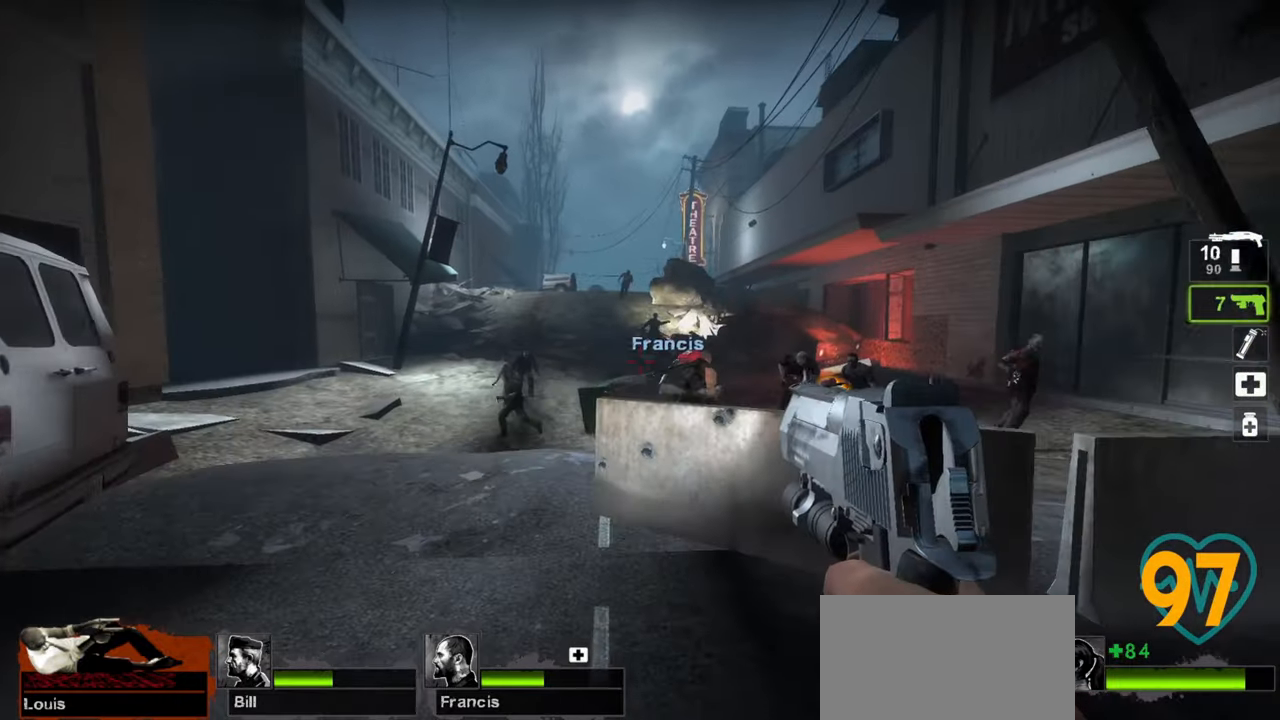
{"keys": ["w"], "mouse": ["left"], "mouse_move": "up-right", "events": [[100, "a", "down"], [333, "a", "up"], [433, "mouse_left", "down"]]}
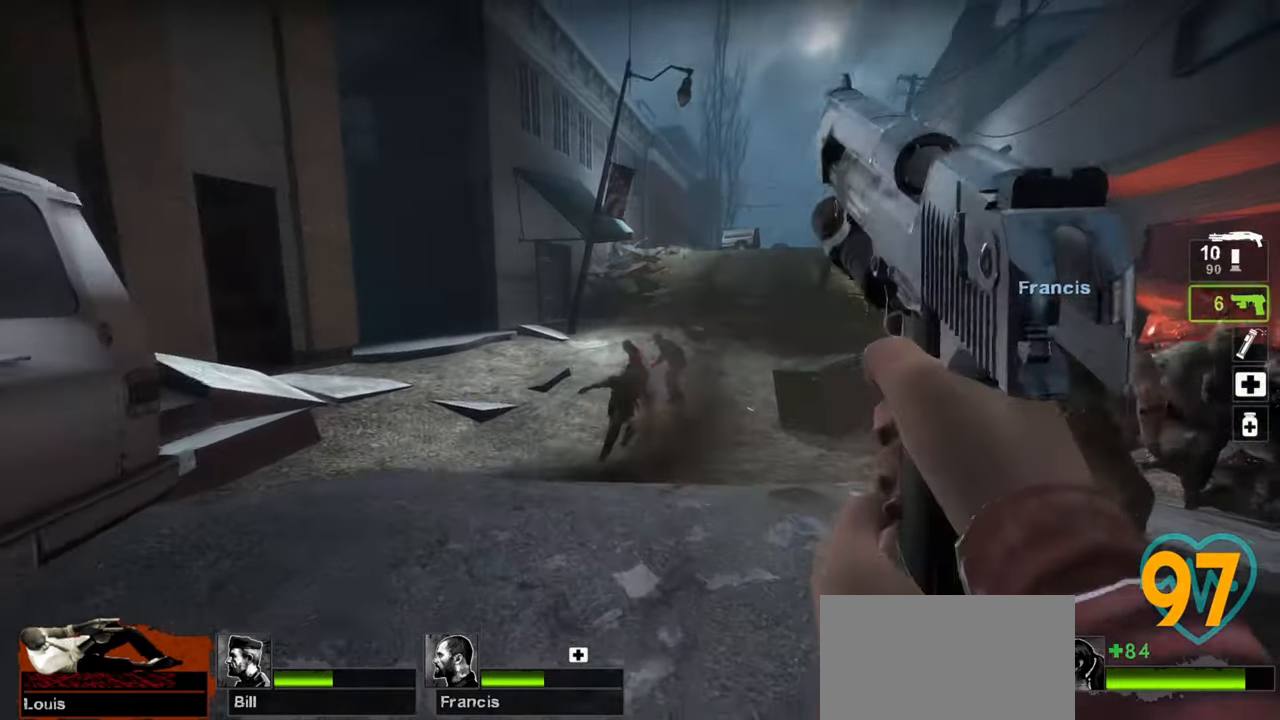
{"keys": ["d"], "mouse": [], "mouse_move": "down-left", "events": [[17, "mouse_left", "up"], [167, "mouse_left", "down"], [250, "d", "down"], [350, "mouse_left", "up"], [433, "w", "up"]]}
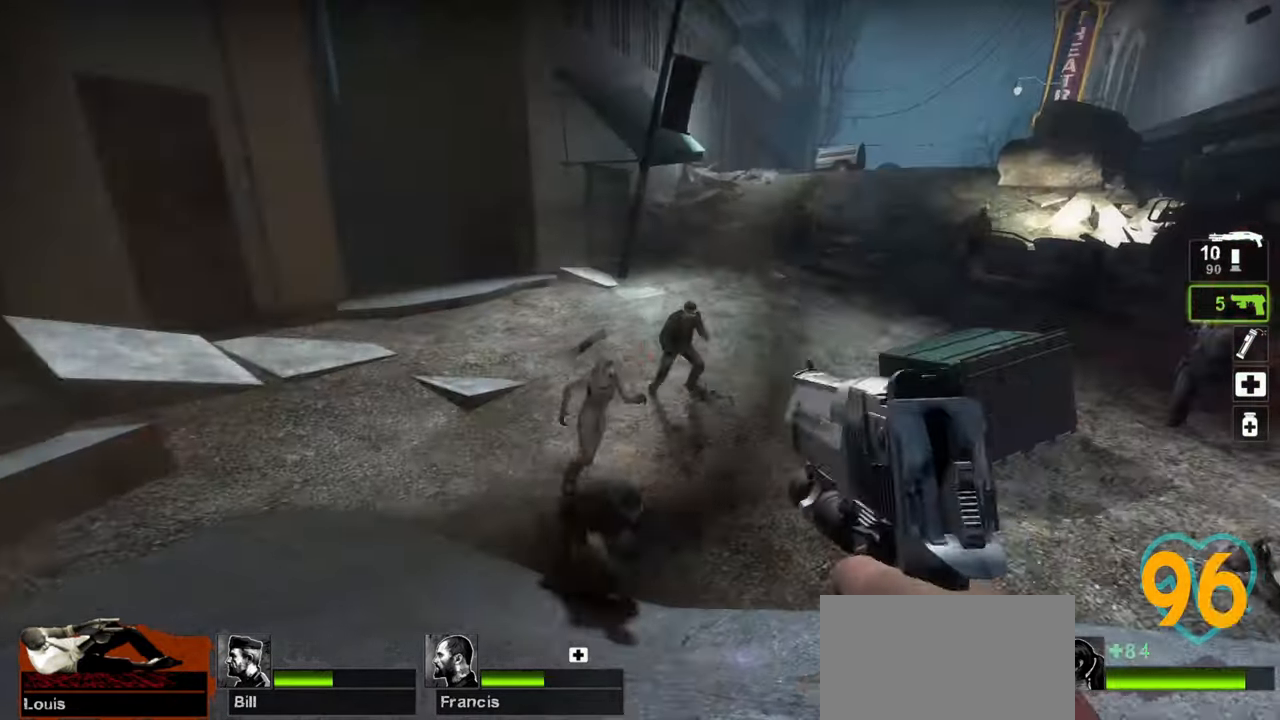
{"keys": ["a", "ctrl", "w"], "mouse": [], "mouse_move": "left", "events": [[83, "ctrl", "down"], [233, "mouse_right", "down"], [267, "a", "down"], [267, "mouse_right", "up"], [317, "mouse_right", "down"], [367, "d", "up"], [417, "mouse_right", "up"], [450, "w", "down"]]}
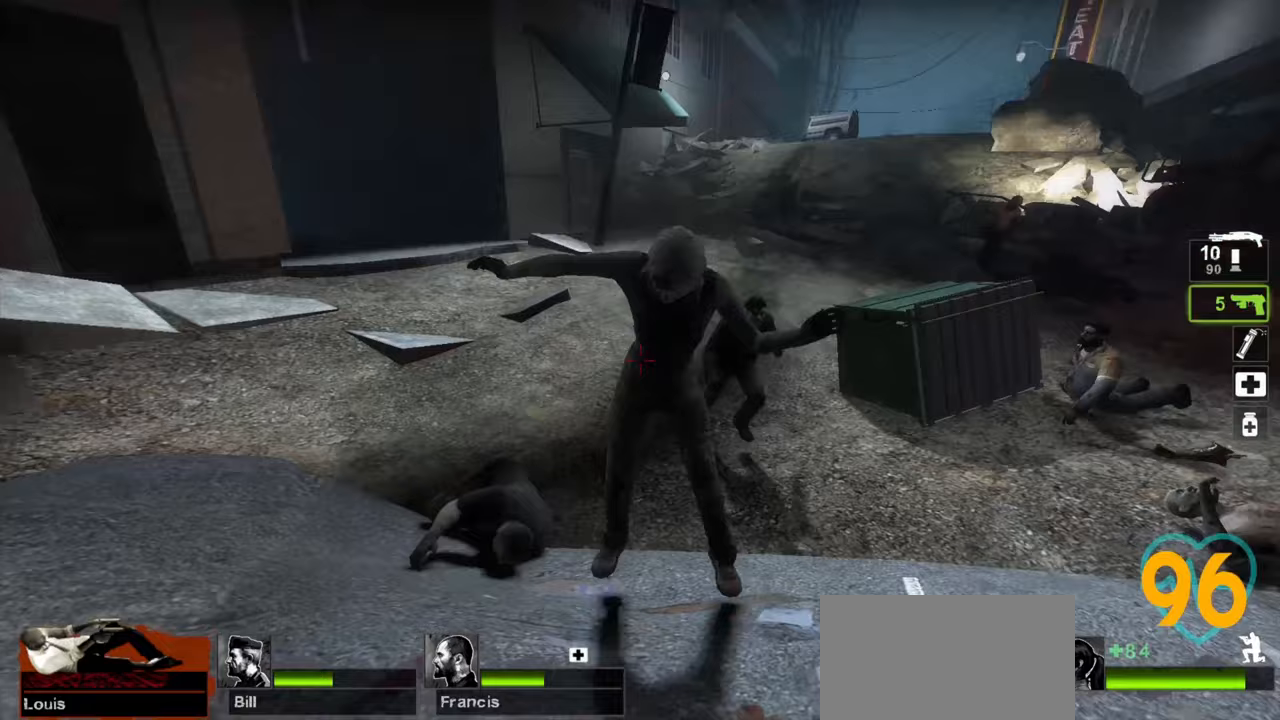
{"keys": ["ctrl", "s"], "mouse": ["left"], "mouse_move": "down-right", "events": [[50, "w", "up"], [100, "w", "down"], [133, "a", "up"], [133, "d", "down"], [233, "w", "up"], [283, "d", "up"], [333, "a", "down"], [367, "a", "up"], [433, "mouse_left", "down"], [467, "s", "down"]]}
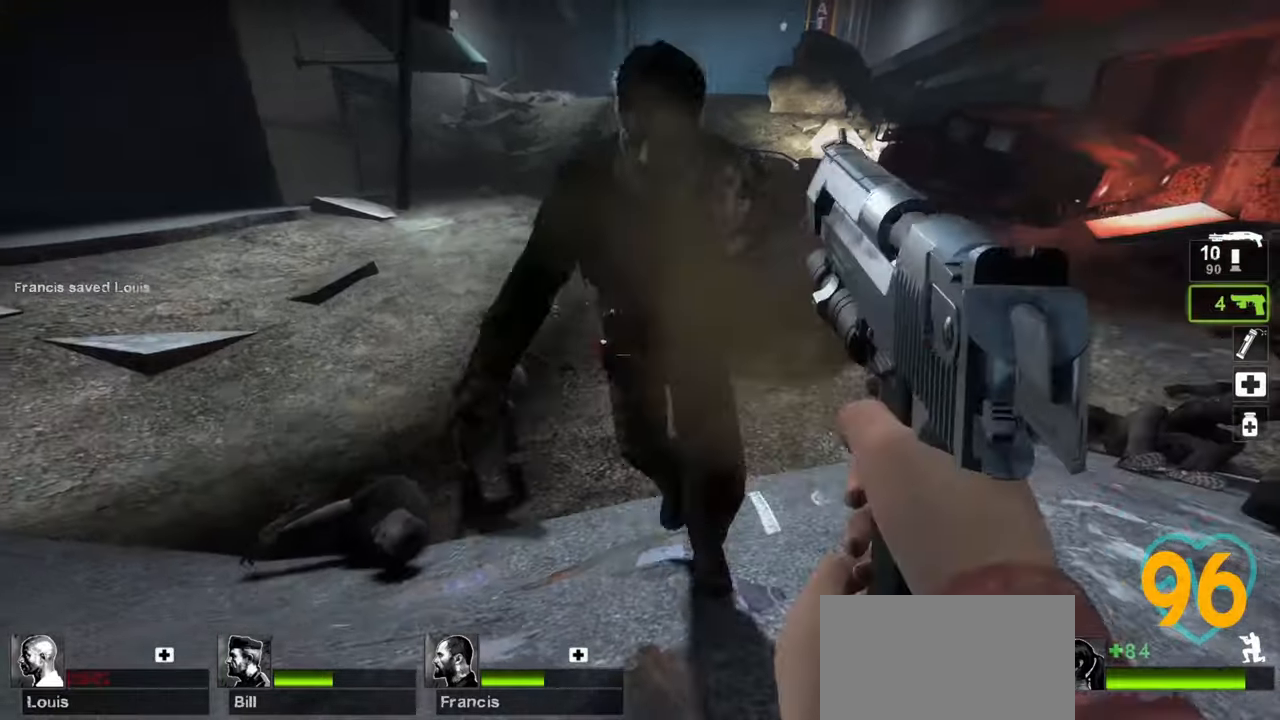
{"keys": ["ctrl", "d", "s"], "mouse": [], "mouse_move": "up-left", "events": [[17, "a", "down"], [67, "mouse_left", "up"], [117, "a", "up"], [250, "d", "down"]]}
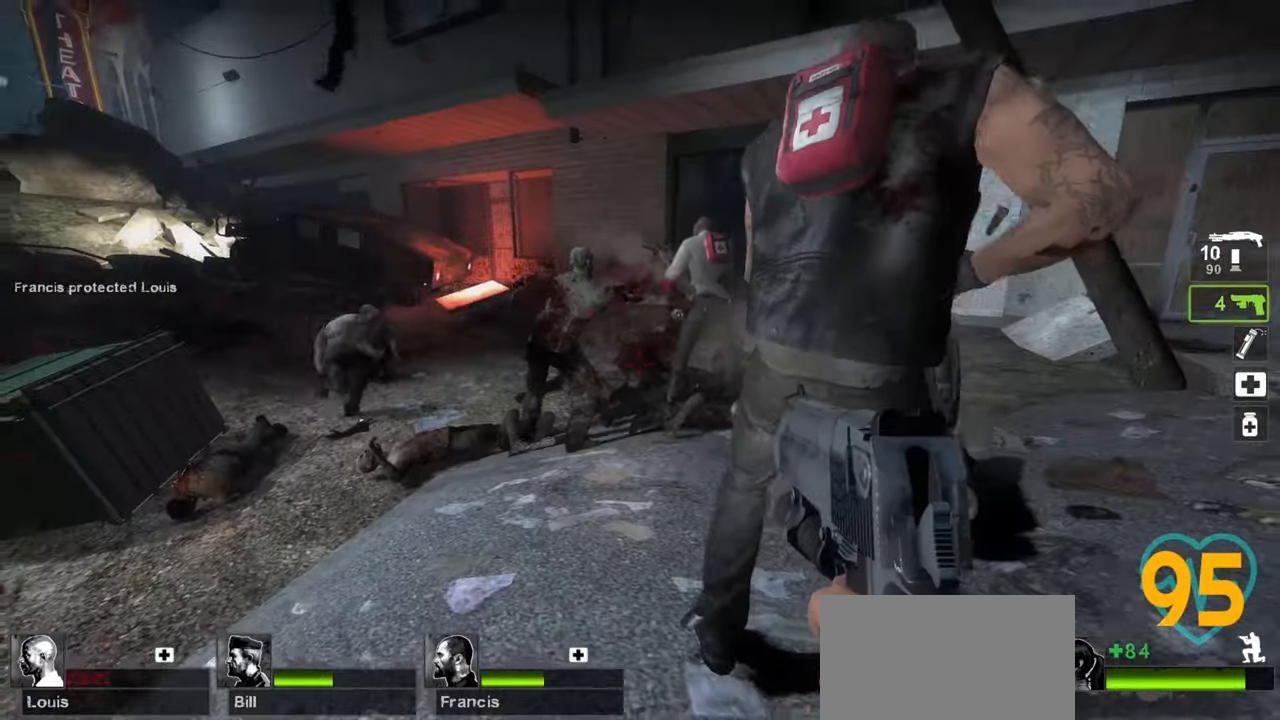
{"keys": ["ctrl", "s"], "mouse": ["left"], "mouse_move": "up-right", "events": [[83, "d", "up"], [133, "mouse_left", "down"], [267, "mouse_left", "up"], [367, "s", "up"], [450, "mouse_left", "down"], [450, "s", "down"]]}
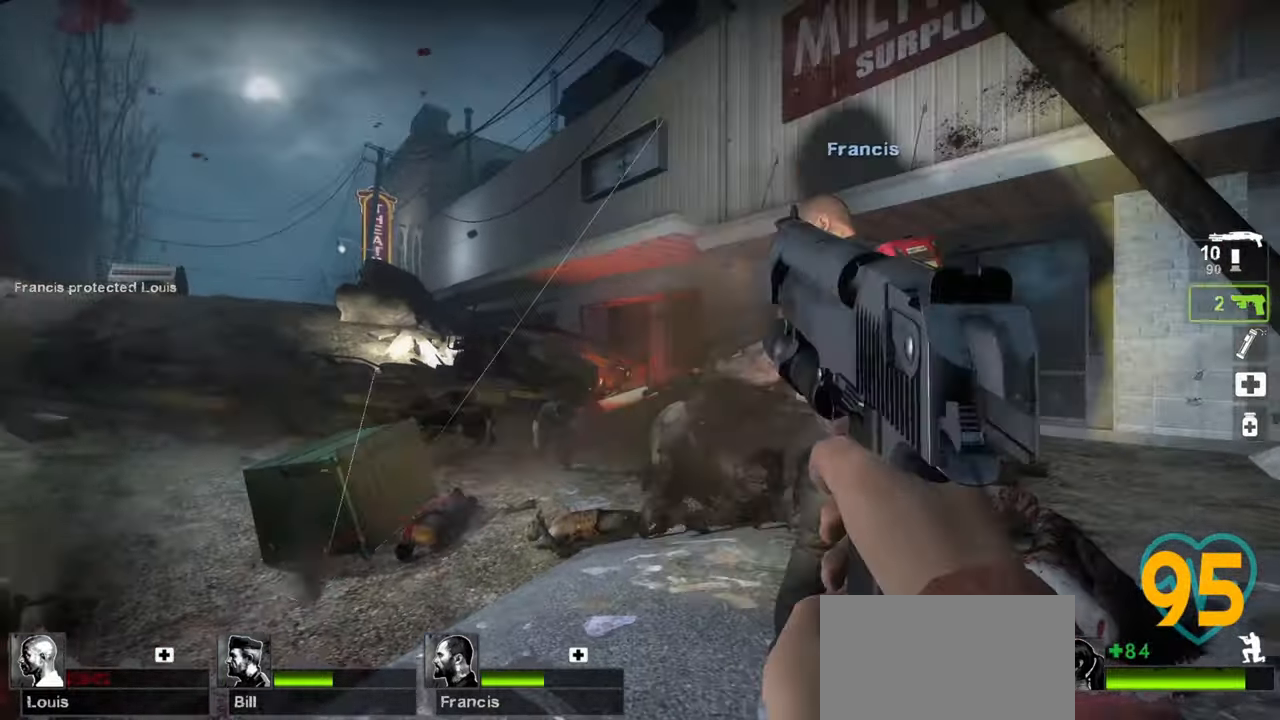
{"keys": ["ctrl"], "mouse": ["left"], "mouse_move": "right", "events": [[100, "mouse_left", "up"], [283, "a", "down"], [383, "s", "up"], [433, "mouse_left", "down"], [467, "a", "up"]]}
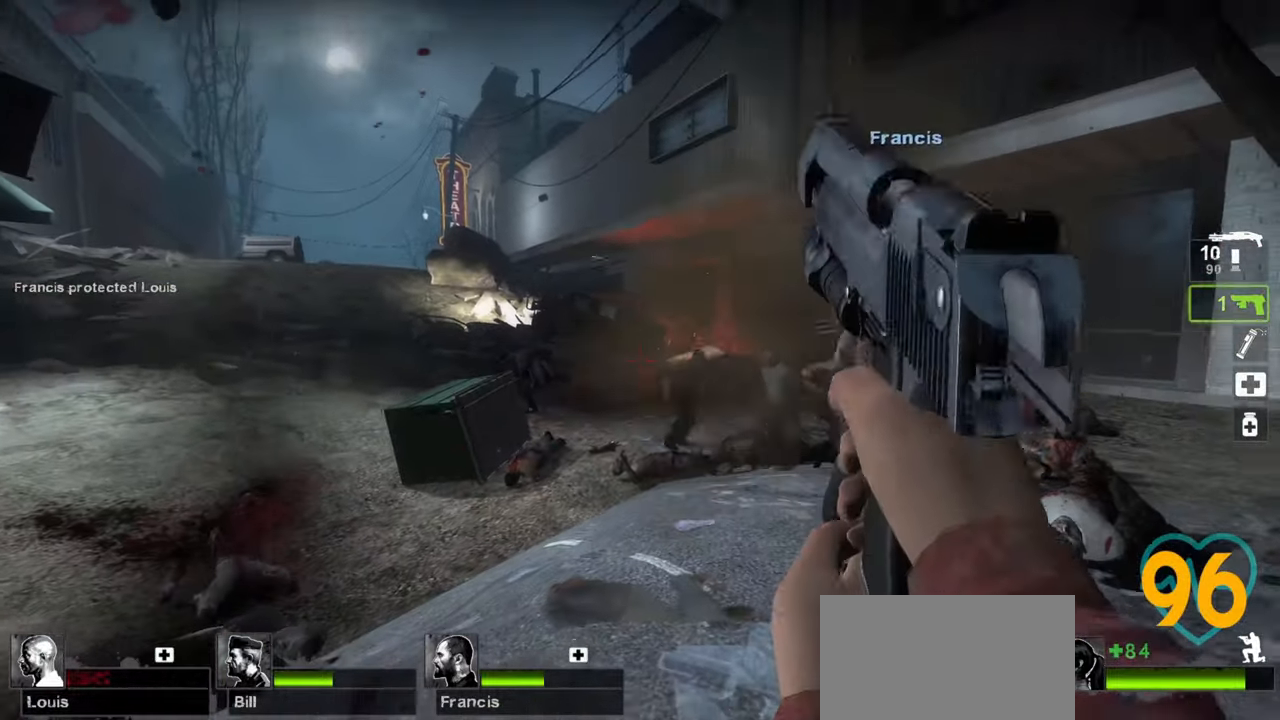
{"keys": ["d", "w"], "mouse": [], "mouse_move": "right", "events": [[17, "s", "down"], [67, "mouse_left", "up"], [150, "mouse_wheel", "down"], [200, "d", "down"], [250, "mouse_wheel", "up"], [250, "s", "up"], [300, "ctrl", "up"], [350, "w", "down"]]}
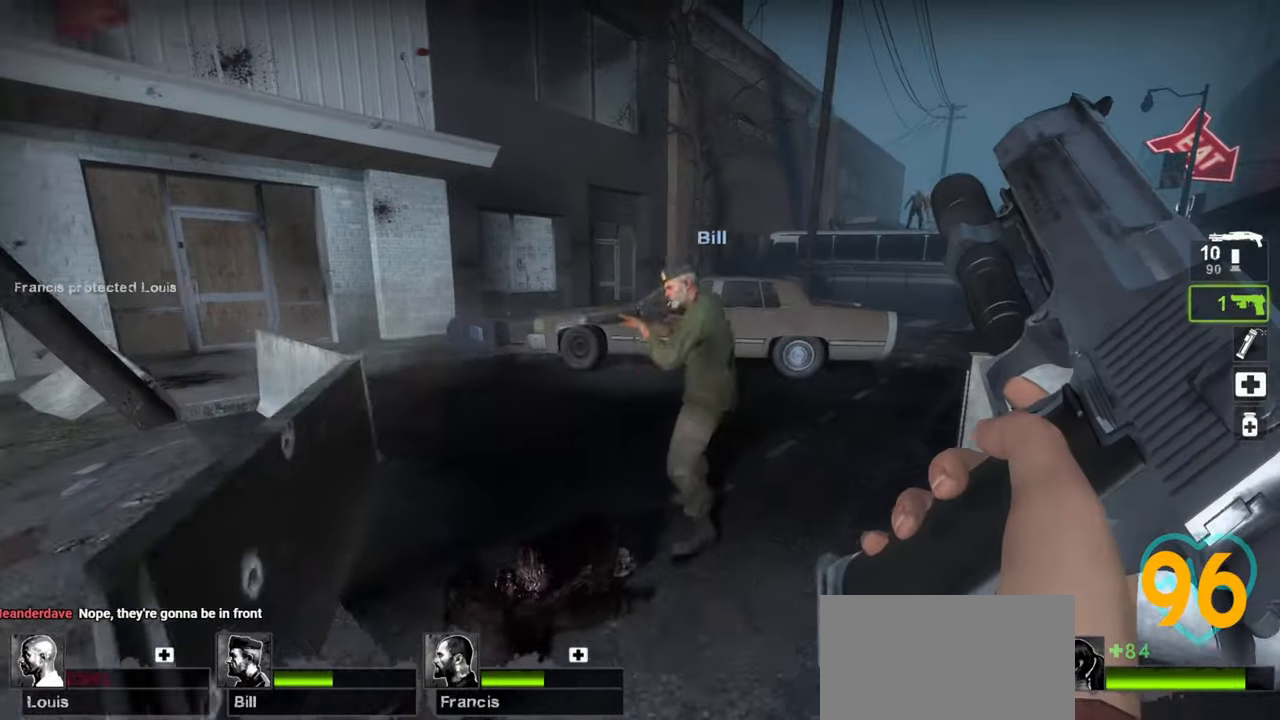
{"keys": ["a", "w"], "mouse": [], "mouse_move": "left", "events": [[183, "d", "up"], [317, "a", "down"]]}
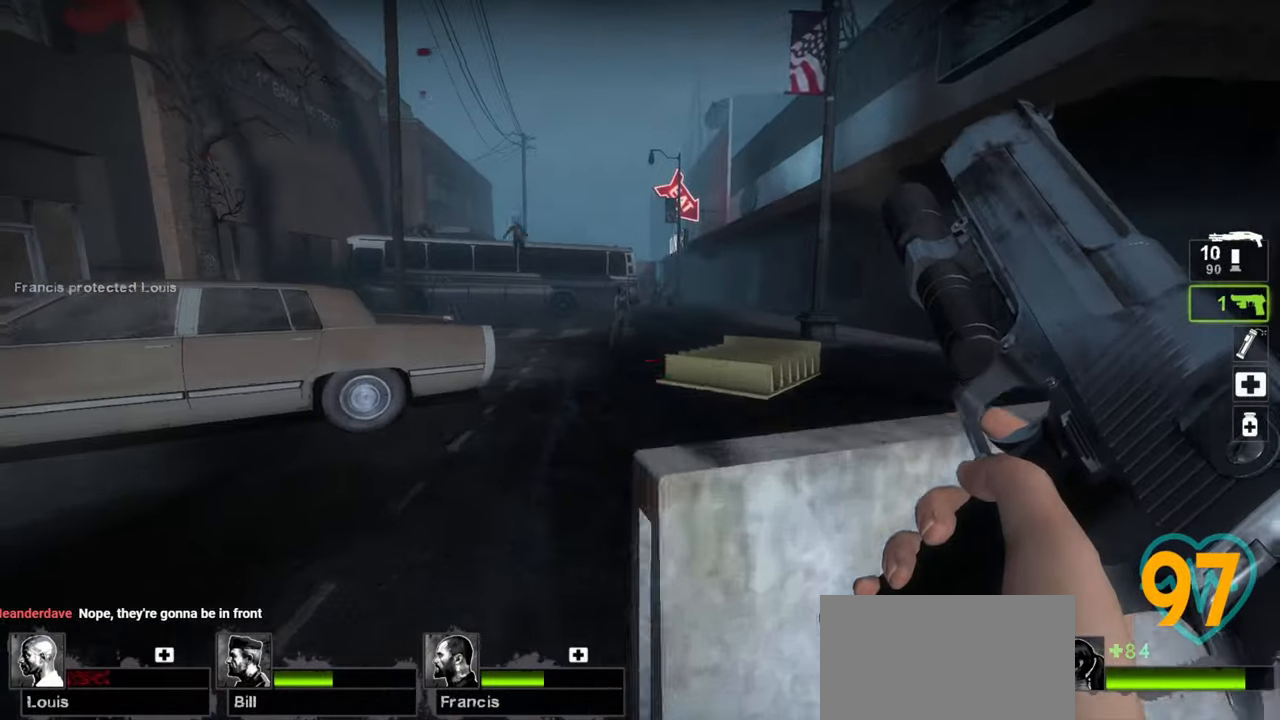
{"keys": ["d", "w"], "mouse": [], "mouse_move": "right", "events": [[150, "a", "up"], [183, "d", "down"]]}
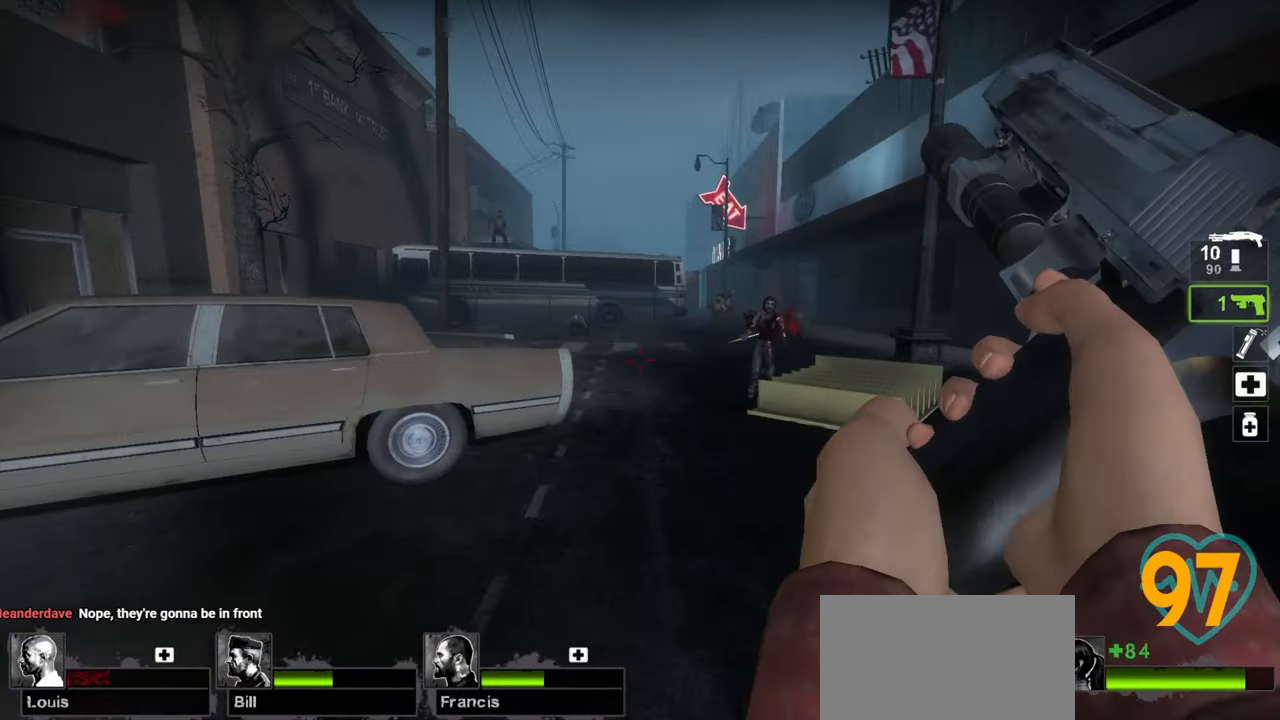
{"keys": ["d", "w"], "mouse": ["left"], "mouse_move": "up-left", "events": [[350, "d", "up"], [400, "mouse_left", "down"], [483, "d", "down"]]}
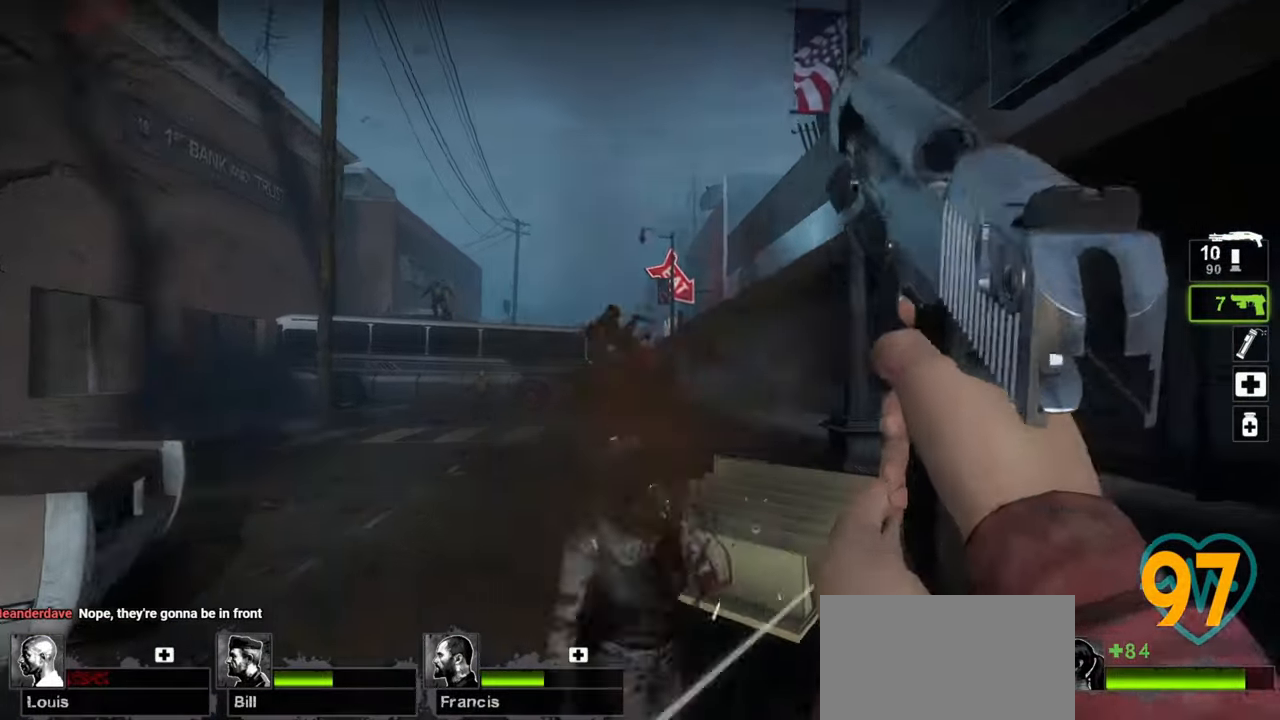
{"keys": ["d", "w"], "mouse": ["left"], "mouse_move": "down-left", "events": [[33, "mouse_left", "up"], [417, "d", "up"], [417, "mouse_left", "down"], [467, "d", "down"]]}
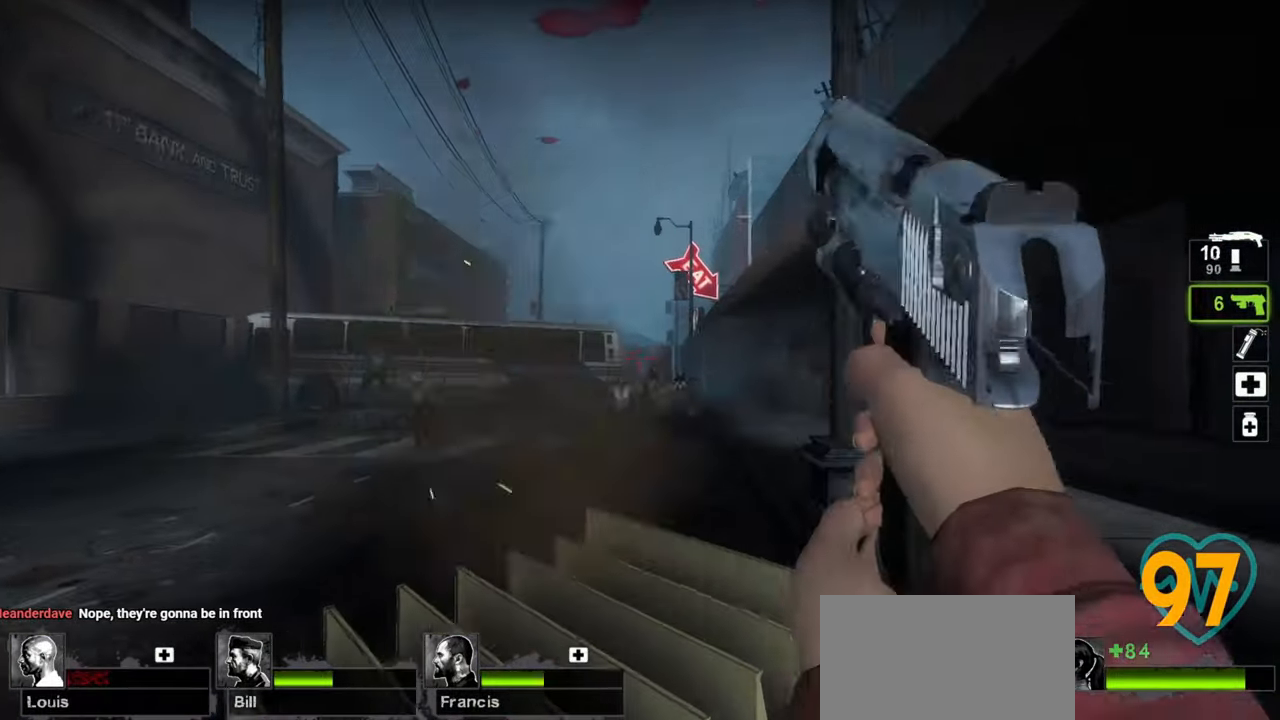
{"keys": ["d", "w"], "mouse": [], "mouse_move": "left", "events": [[50, "mouse_left", "up"], [200, "mouse_left", "down"], [383, "mouse_left", "up"]]}
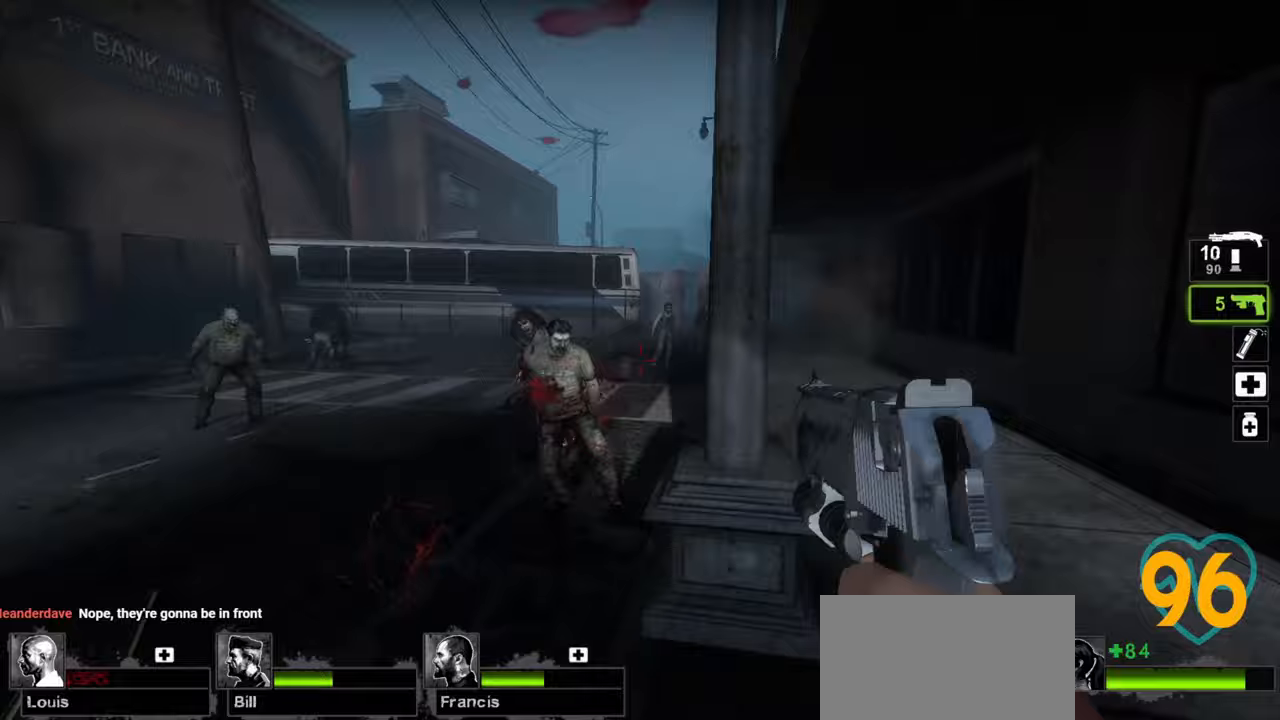
{"keys": ["ctrl", "s"], "mouse": [], "mouse_move": "up-left", "events": [[67, "mouse_left", "down"], [200, "mouse_left", "up"], [200, "w", "up"], [350, "s", "down"], [433, "ctrl", "down"], [433, "d", "up"]]}